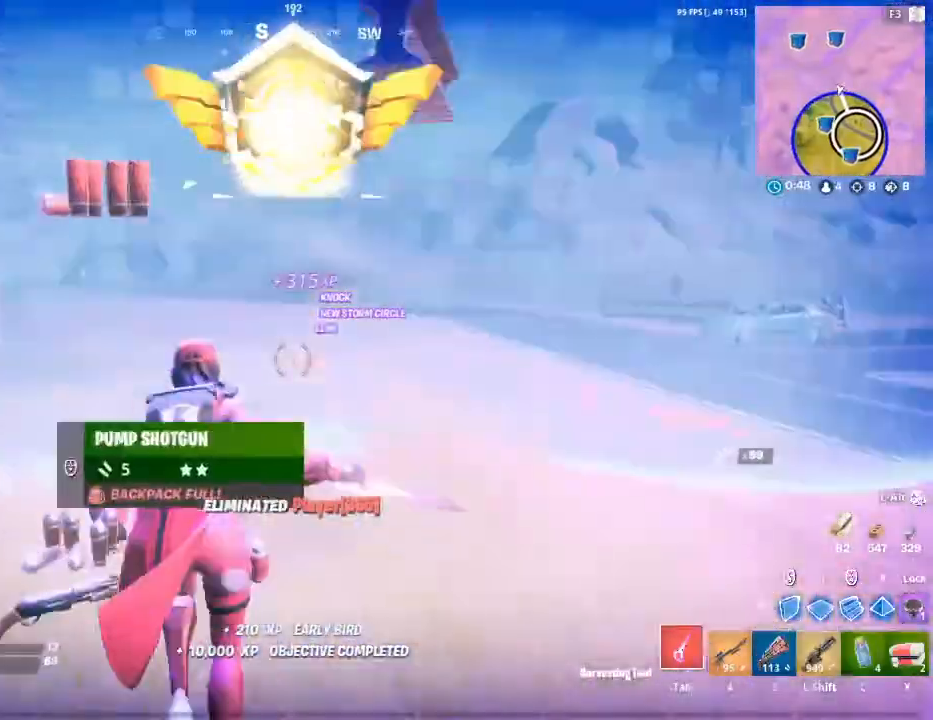
Gameplay with keyboard and mouse; each line is a JSON object with the keys and mouse buttons held at the frame after it. "events" lists presses ("down") and releases ("up") of "1", "2", "3", "4", "5", "a", "alt", "c", "caps_lock", "ctrl", "d", "e", "f", "g", "q", "r", "s", "shift", "space", "t", "tab", "v", "w", "x", "z", "mouse_left", "mouse_wheel" and "mouse_right" between this image and that frame as [ms after this image, input, new state], when the widget could be followed in between. "mouse_left", "mouse_wheel", "mouse_right" = the "left", "wheel", "right" buttons of the "mouse" list. No other keys are recorded. "wheel" means that the mouse wheel is clicked or scrolled. "mouse_move" is the direction in which the mouse moves at that frame (one of eight, or "still"), when it could be read.
{"keys": ["a", "w"], "mouse": [], "mouse_move": "still", "events": [[83, "mouse_left", "down"], [267, "mouse_left", "up"], [317, "2", "down"], [367, "2", "up"]]}
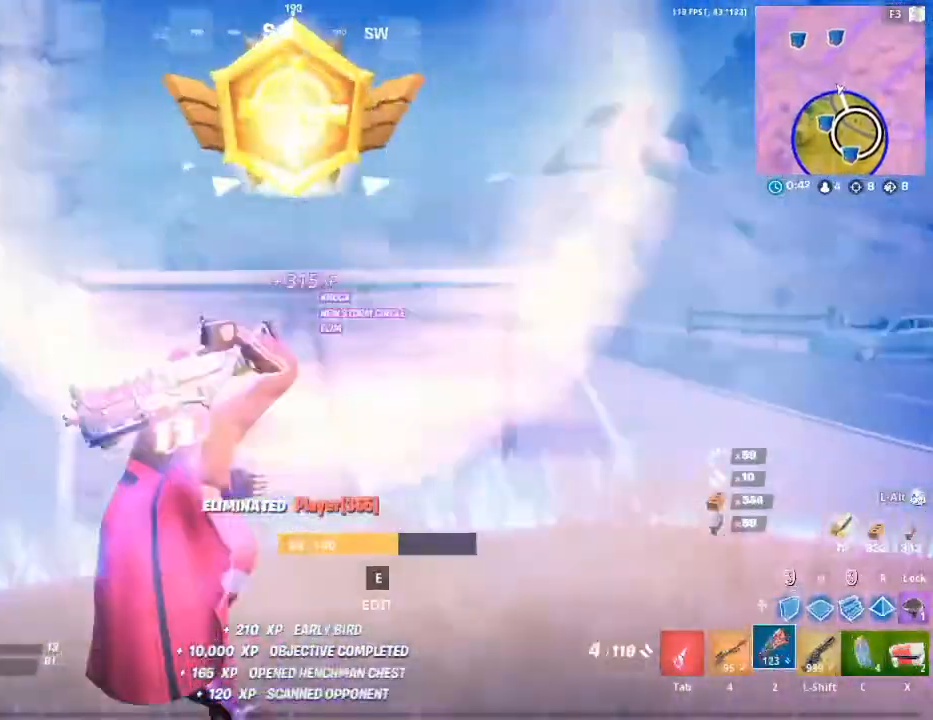
{"keys": ["w"], "mouse": [], "mouse_move": "still", "events": [[150, "a", "up"], [333, "q", "down"], [433, "q", "up"]]}
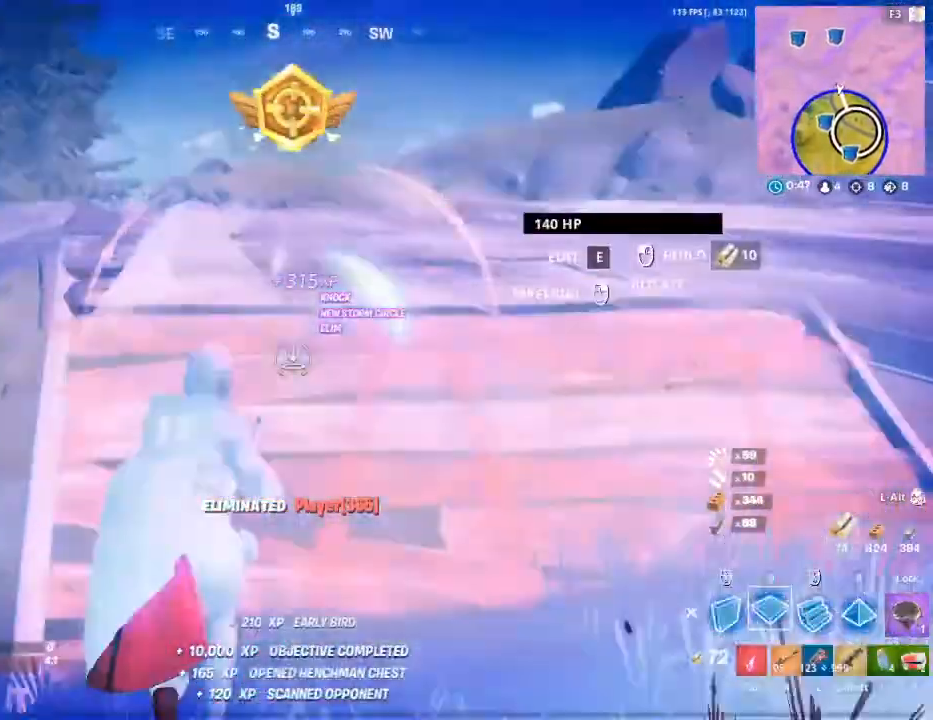
{"keys": ["a", "w"], "mouse": ["left"], "mouse_move": "right", "events": [[117, "space", "down"], [250, "a", "down"], [300, "mouse_left", "down"], [300, "space", "up"]]}
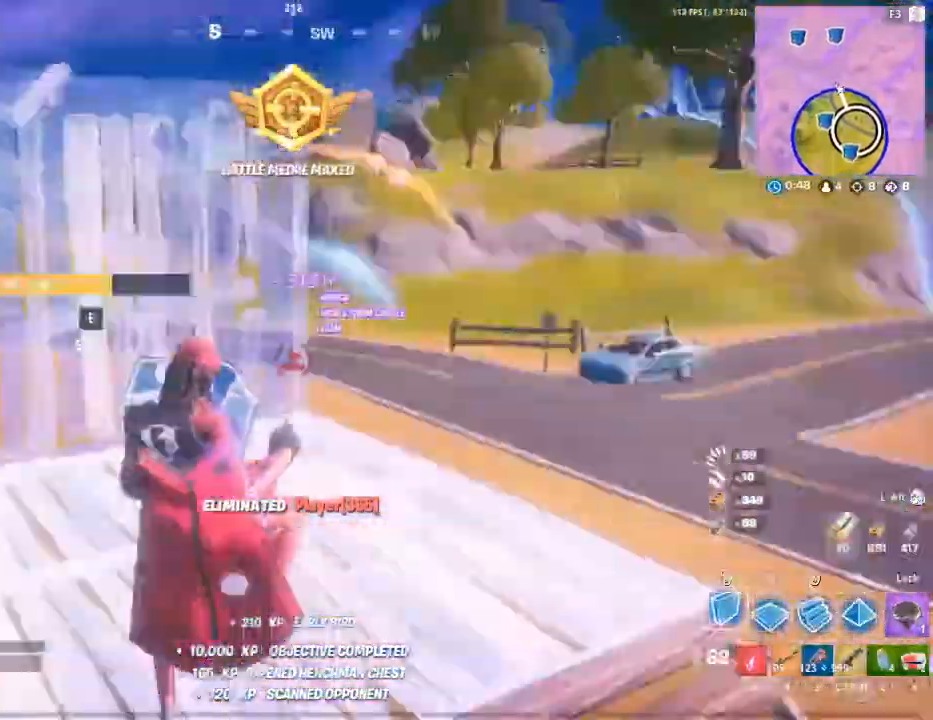
{"keys": ["d", "w"], "mouse": ["left"], "mouse_move": "left", "events": [[233, "w", "up"], [417, "a", "up"], [467, "d", "down"], [467, "w", "down"]]}
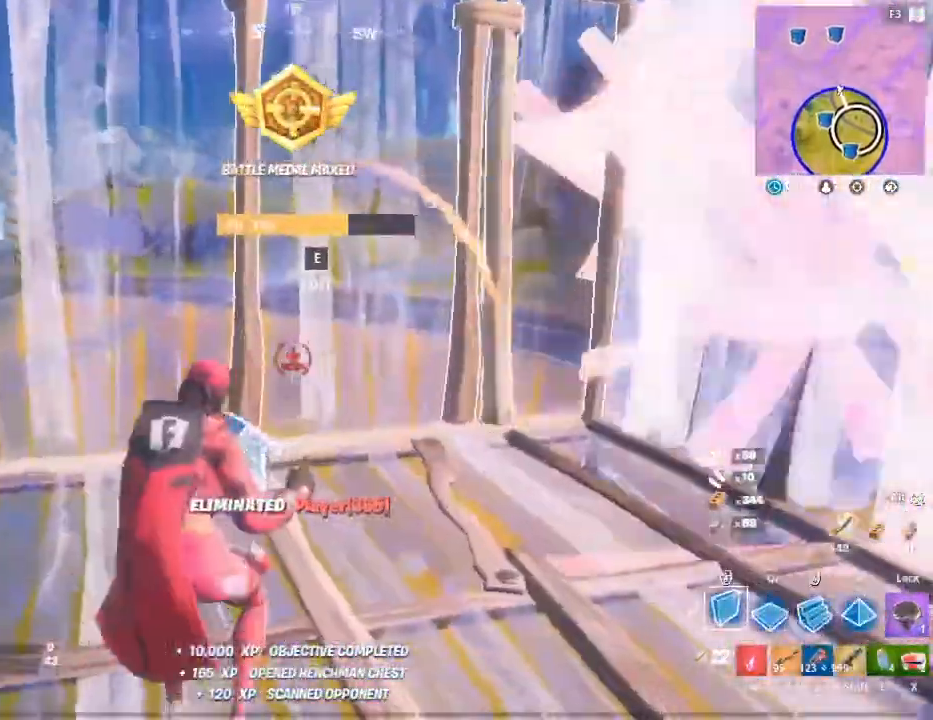
{"keys": ["w"], "mouse": ["left"], "mouse_move": "up-right", "events": [[17, "space", "down"], [100, "d", "up"], [100, "q", "down"], [200, "q", "up"], [200, "space", "up"]]}
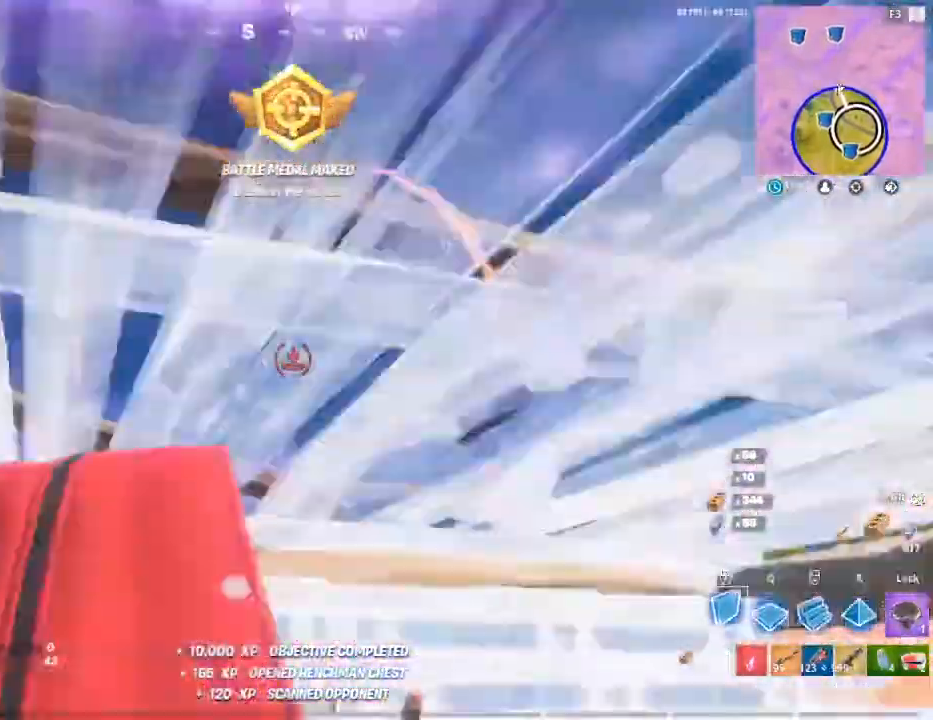
{"keys": ["d"], "mouse": ["left"], "mouse_move": "left", "events": [[117, "w", "up"], [217, "2", "down"], [300, "2", "up"], [400, "d", "down"]]}
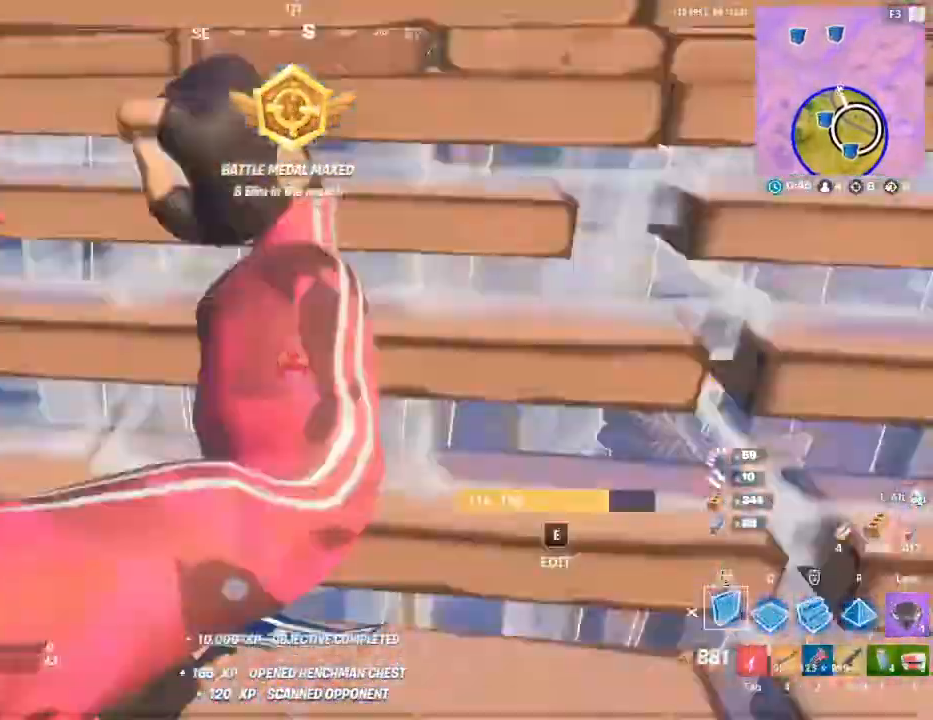
{"keys": ["a"], "mouse": ["left"], "mouse_move": "up", "events": [[33, "s", "down"], [267, "a", "down"], [267, "d", "up"], [367, "s", "up"]]}
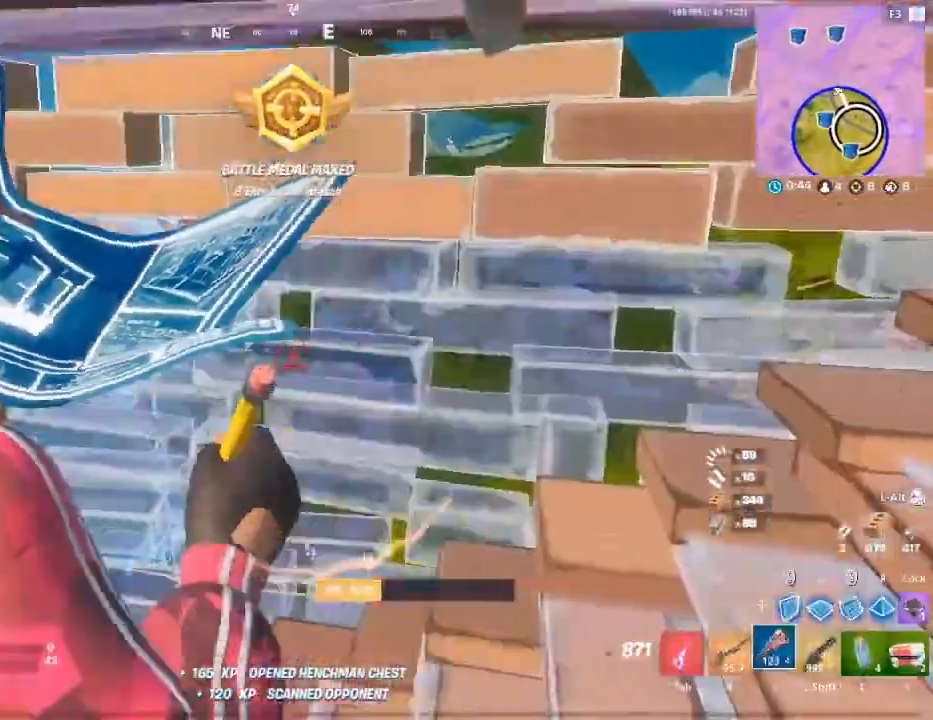
{"keys": ["2", "a"], "mouse": ["left"], "mouse_move": "up-left", "events": [[17, "2", "down"], [50, "mouse_left", "up"], [100, "2", "up"], [250, "mouse_left", "down"], [433, "2", "down"]]}
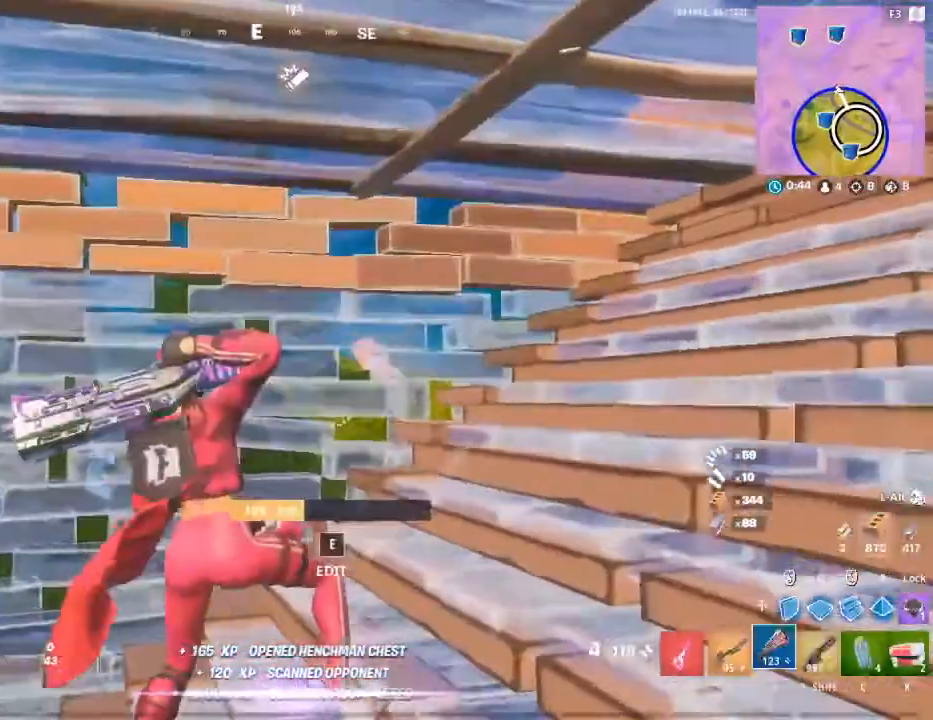
{"keys": ["w"], "mouse": ["left"], "mouse_move": "up-left", "events": [[17, "2", "up"], [17, "mouse_left", "up"], [217, "w", "down"], [250, "a", "up"], [350, "q", "down"], [450, "q", "up"], [500, "mouse_left", "down"]]}
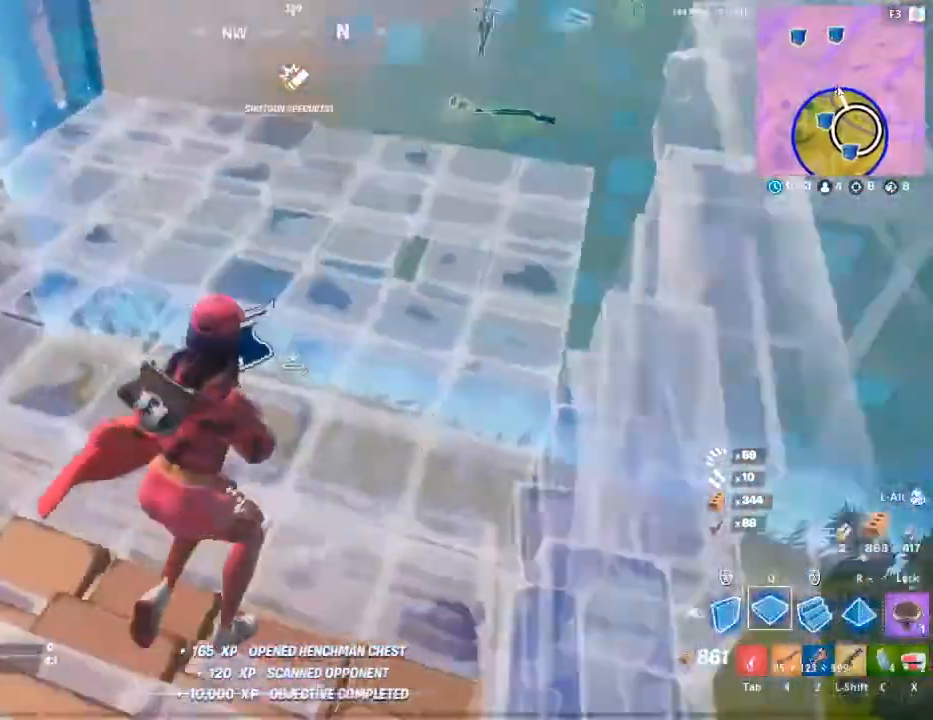
{"keys": ["caps_lock", "w"], "mouse": [], "mouse_move": "down", "events": [[417, "mouse_left", "up"], [467, "caps_lock", "down"]]}
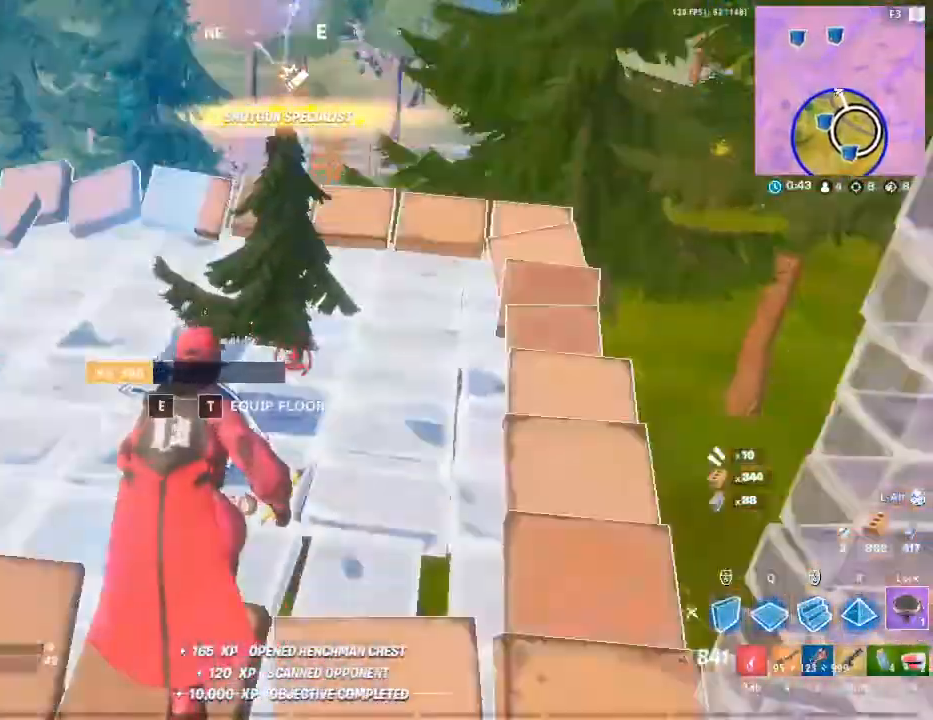
{"keys": ["w"], "mouse": [], "mouse_move": "right", "events": [[100, "caps_lock", "up"], [283, "mouse_left", "down"], [383, "mouse_left", "up"]]}
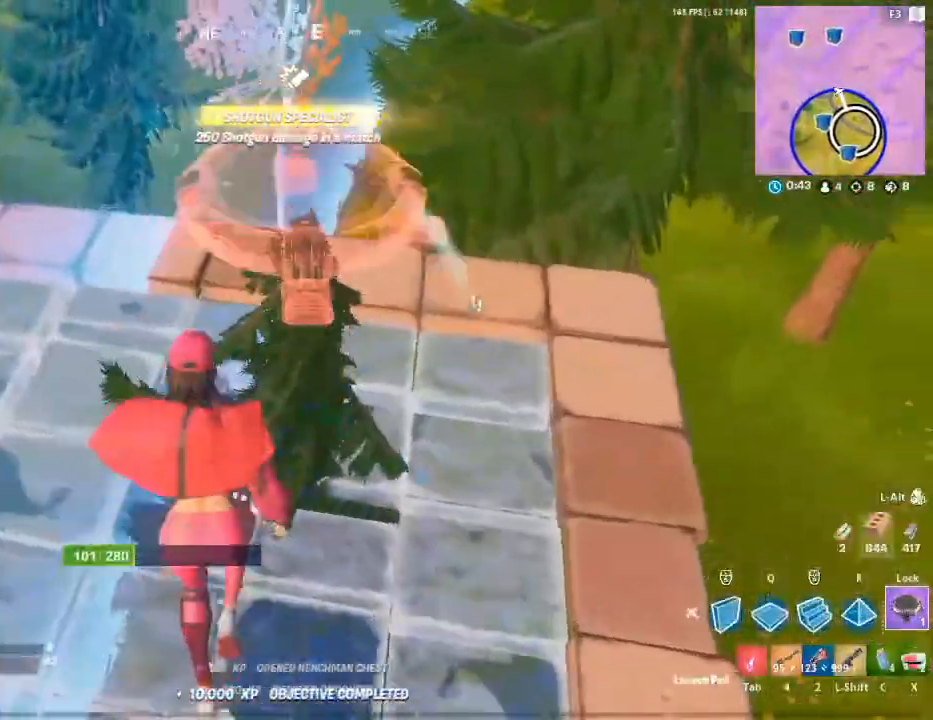
{"keys": ["w"], "mouse": [], "mouse_move": "down", "events": [[17, "2", "down"], [67, "2", "up"], [267, "d", "down"], [500, "d", "up"]]}
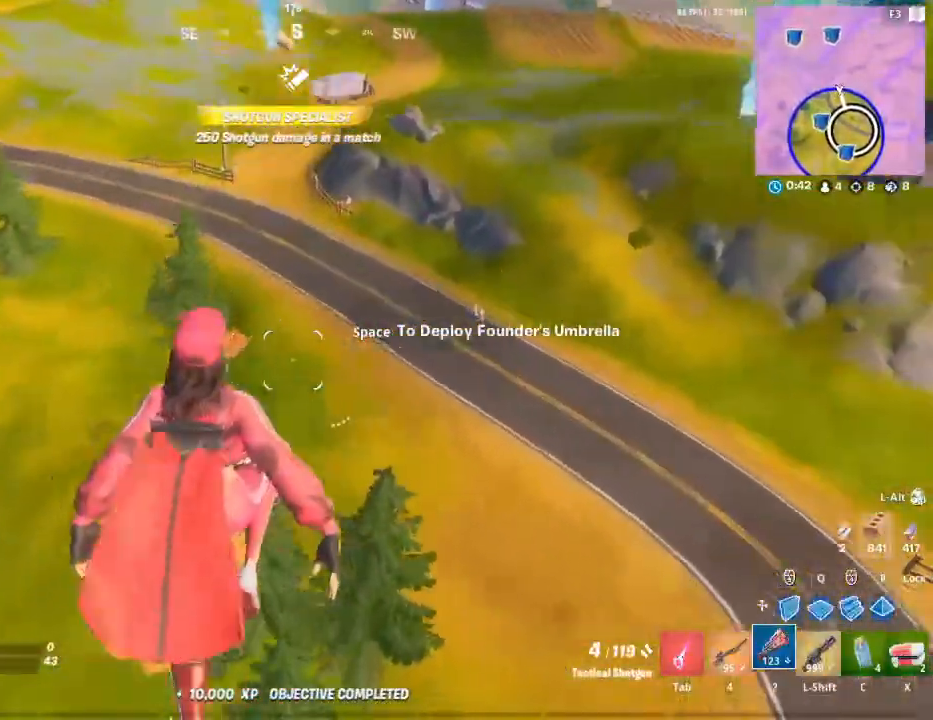
{"keys": ["space", "w"], "mouse": [], "mouse_move": "still", "events": [[83, "d", "down"], [133, "2", "down"], [233, "2", "up"], [233, "d", "up"], [467, "space", "down"]]}
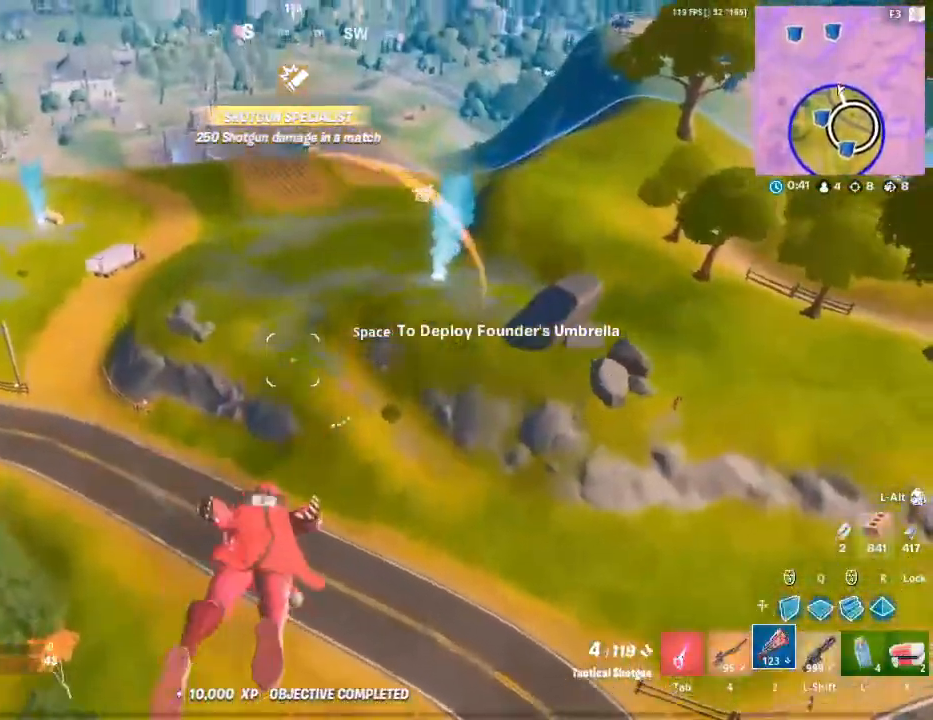
{"keys": ["w"], "mouse": [], "mouse_move": "still", "events": [[150, "space", "up"]]}
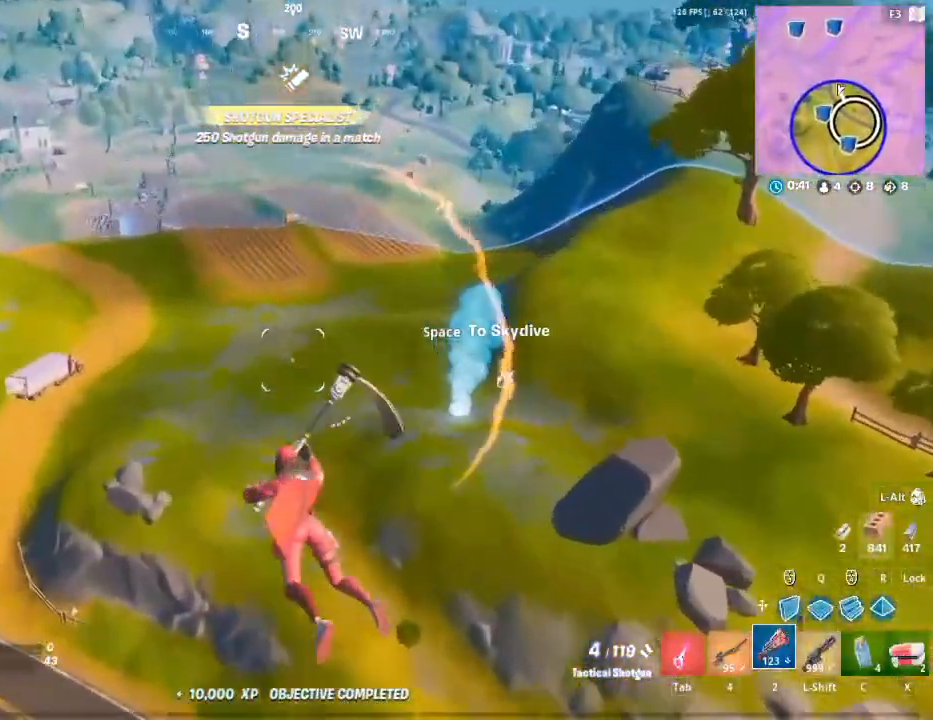
{"keys": ["w"], "mouse": [], "mouse_move": "left", "events": []}
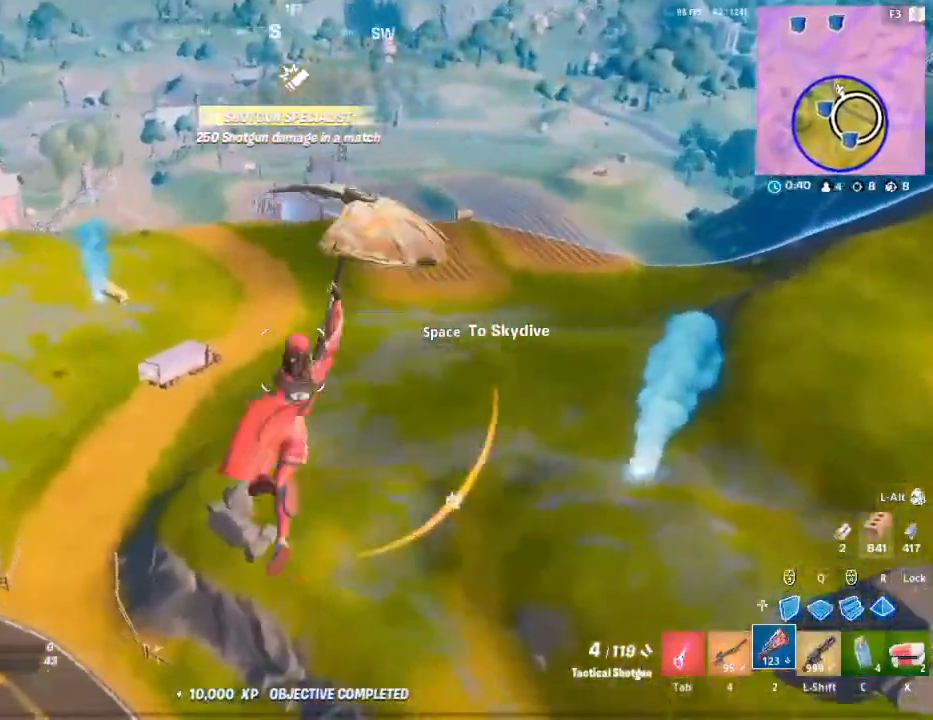
{"keys": ["space", "w"], "mouse": [], "mouse_move": "still", "events": [[467, "space", "down"]]}
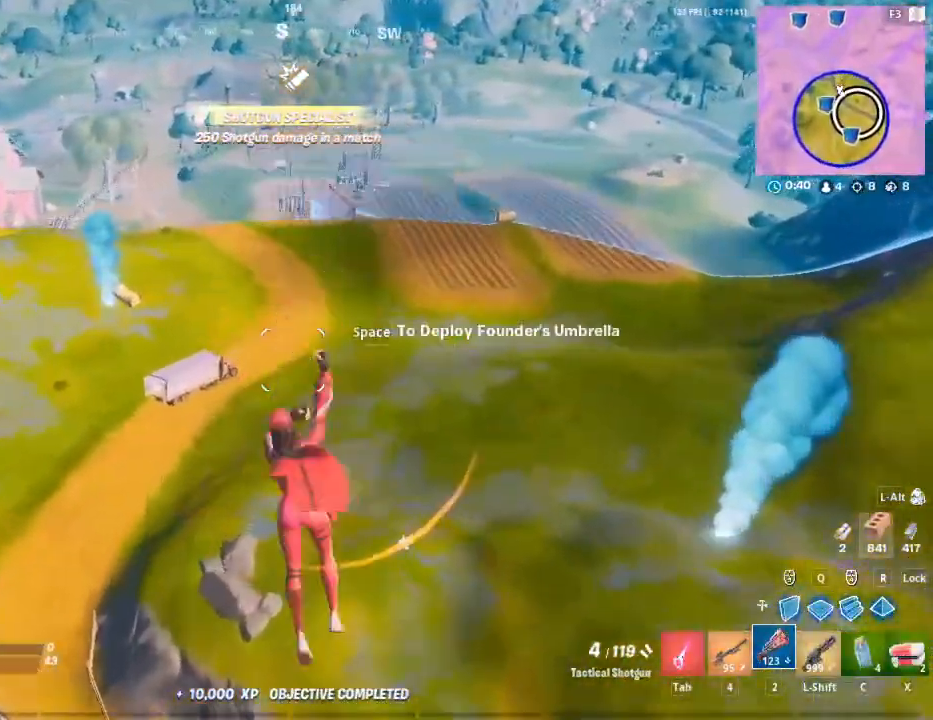
{"keys": ["w"], "mouse": [], "mouse_move": "left", "events": [[50, "space", "up"]]}
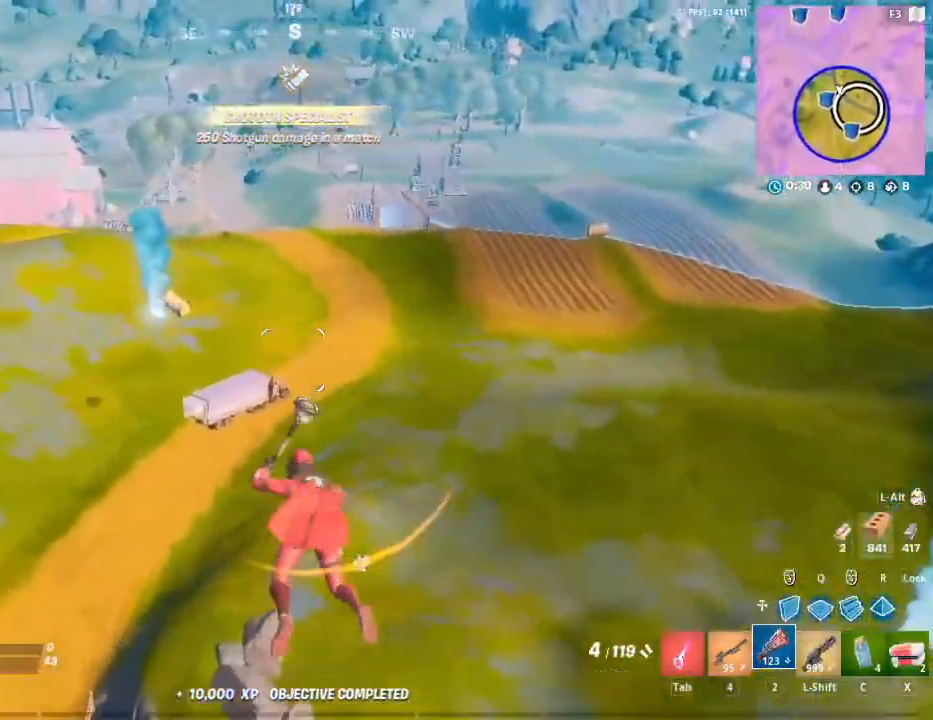
{"keys": ["d", "w"], "mouse": [], "mouse_move": "right", "events": [[350, "d", "down"]]}
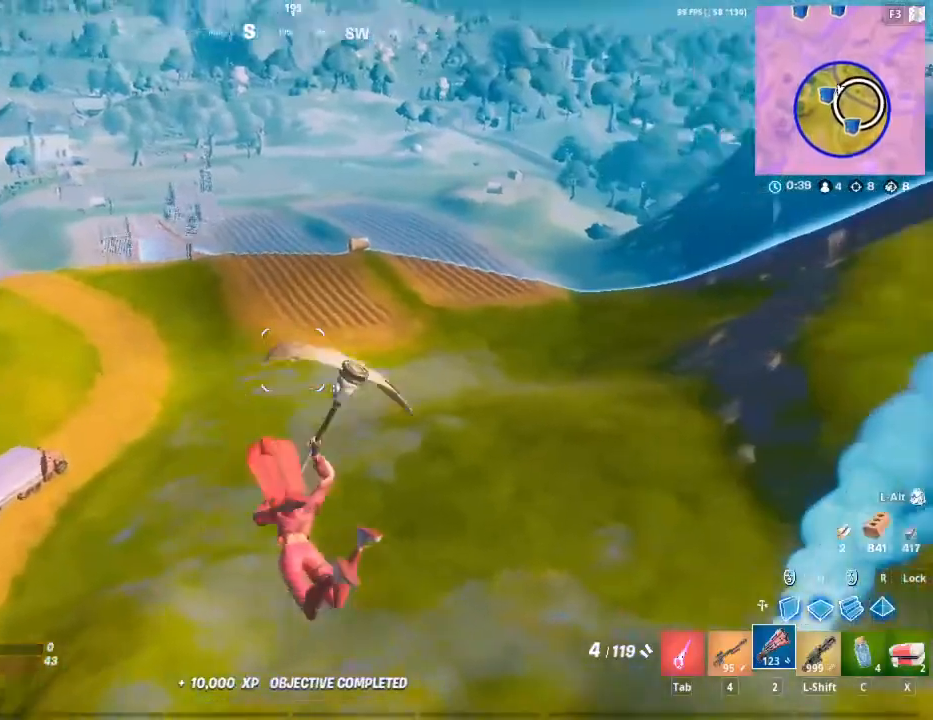
{"keys": ["d", "w"], "mouse": [], "mouse_move": "still", "events": []}
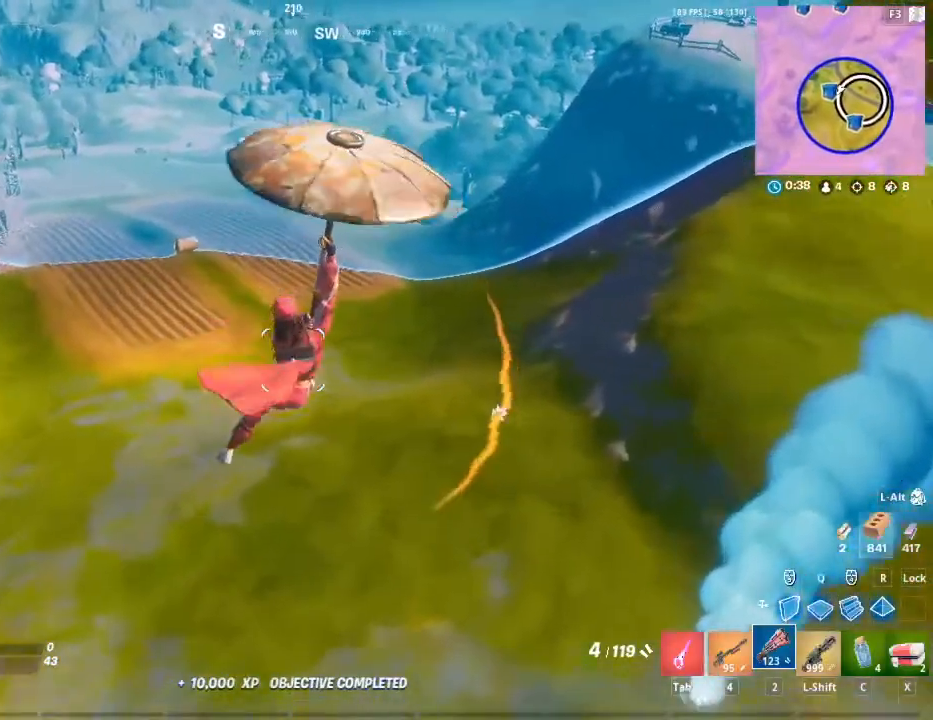
{"keys": ["w"], "mouse": [], "mouse_move": "left", "events": [[333, "d", "up"]]}
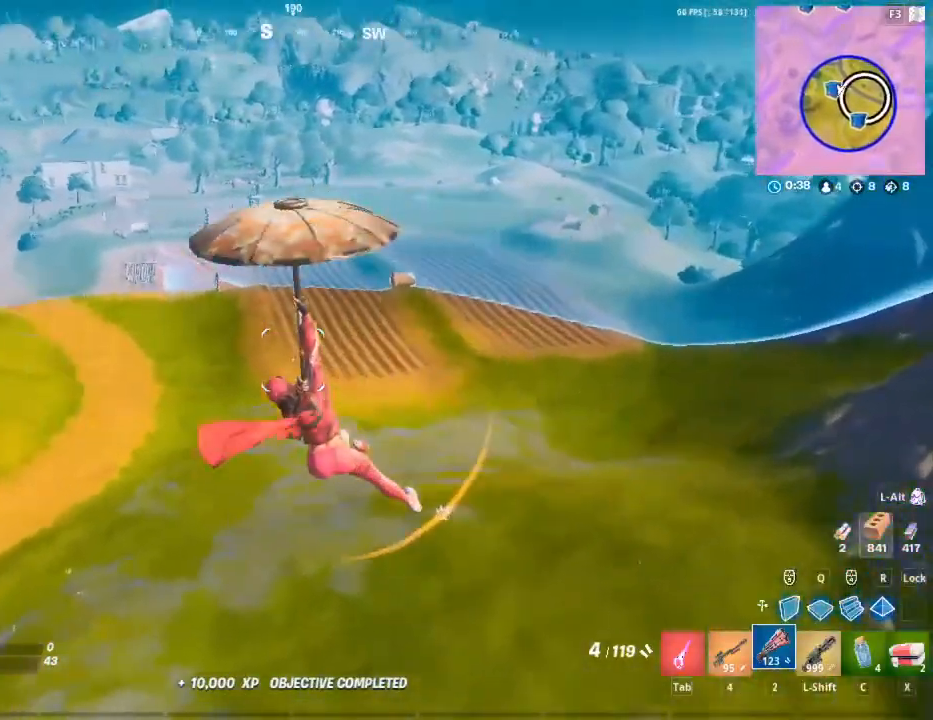
{"keys": ["a", "w"], "mouse": [], "mouse_move": "left", "events": [[400, "a", "down"]]}
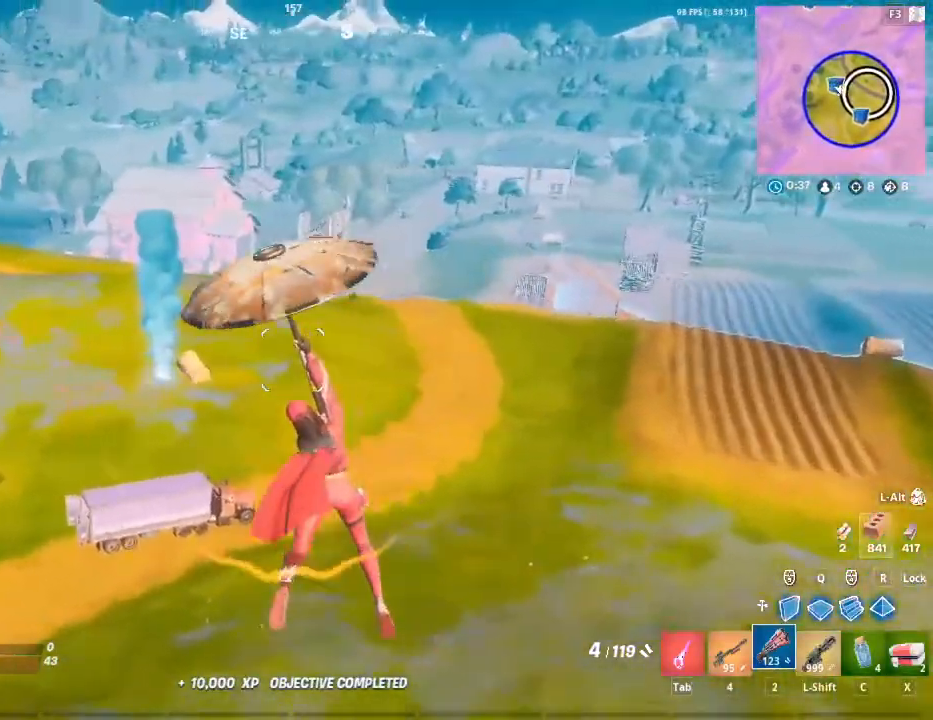
{"keys": ["a", "w"], "mouse": [], "mouse_move": "left", "events": []}
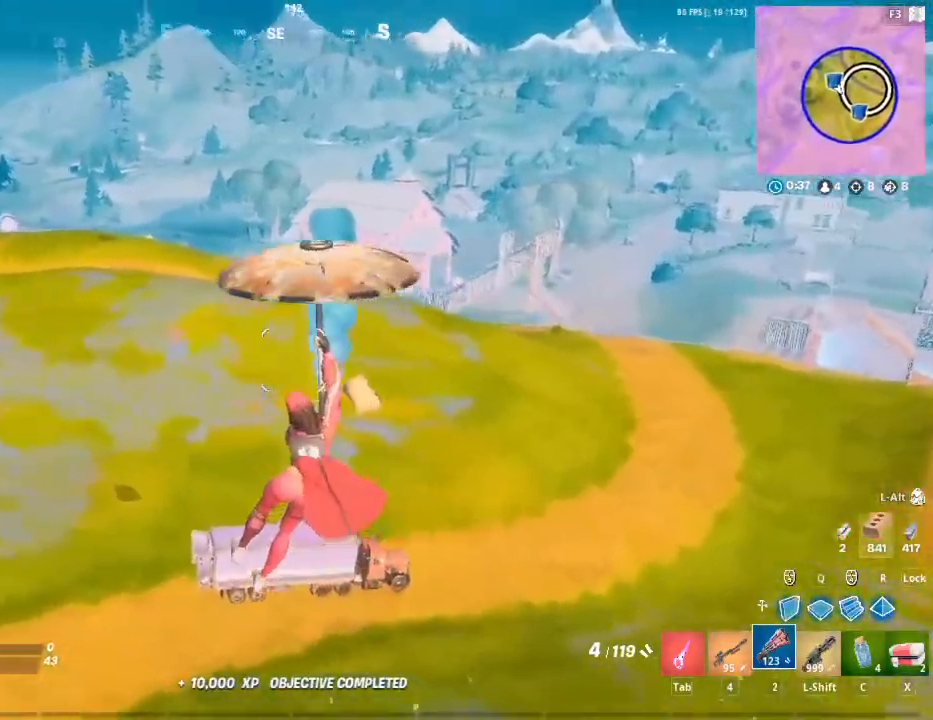
{"keys": ["a", "w"], "mouse": [], "mouse_move": "still", "events": []}
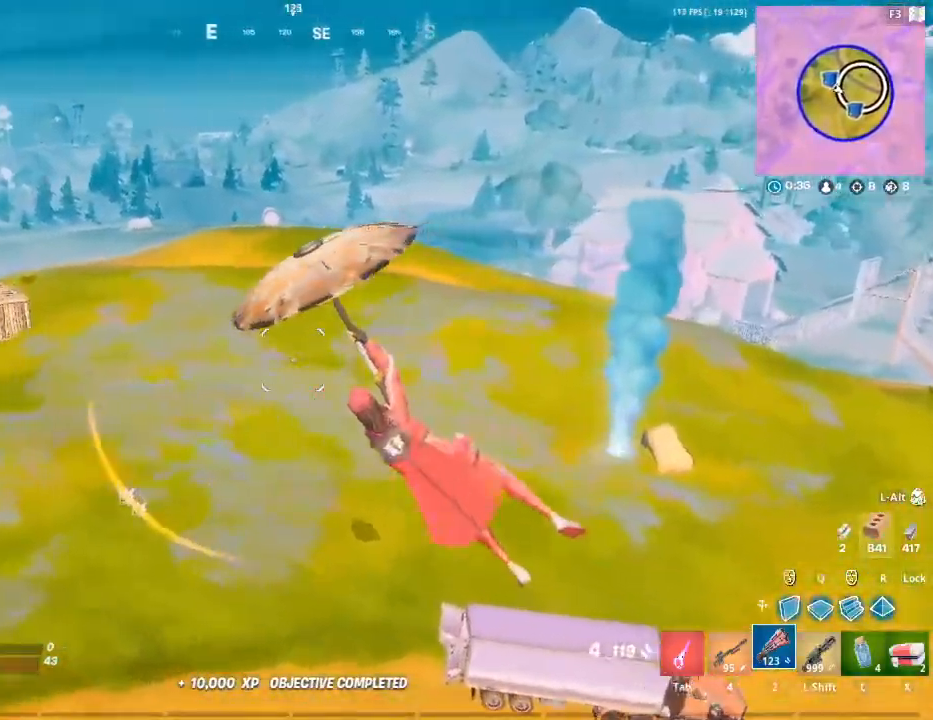
{"keys": ["d", "w"], "mouse": [], "mouse_move": "still", "events": [[350, "a", "up"], [500, "d", "down"]]}
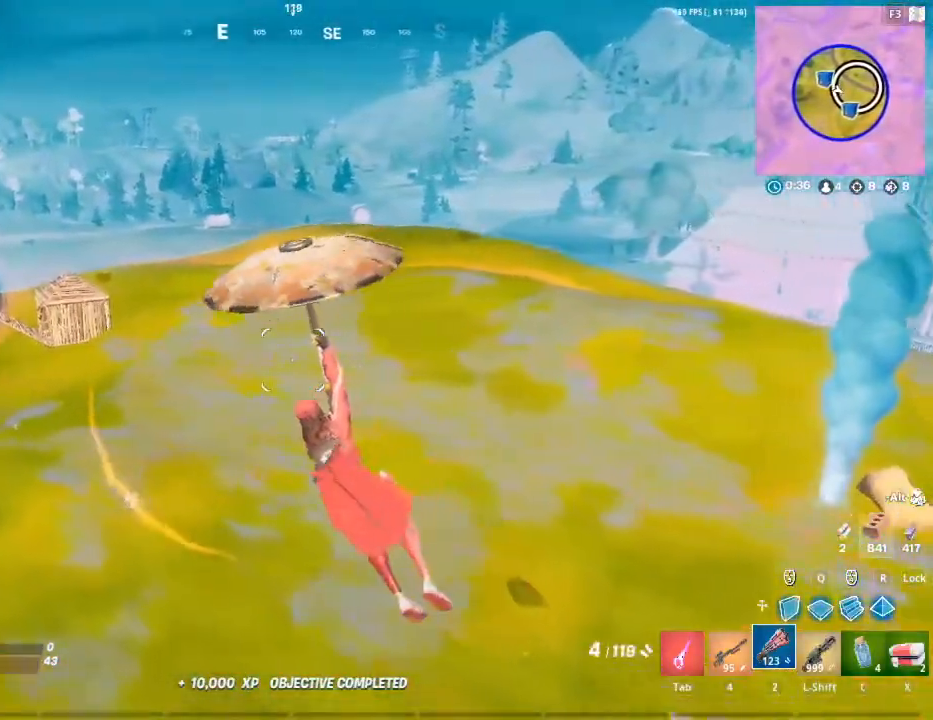
{"keys": ["d", "w"], "mouse": [], "mouse_move": "still", "events": []}
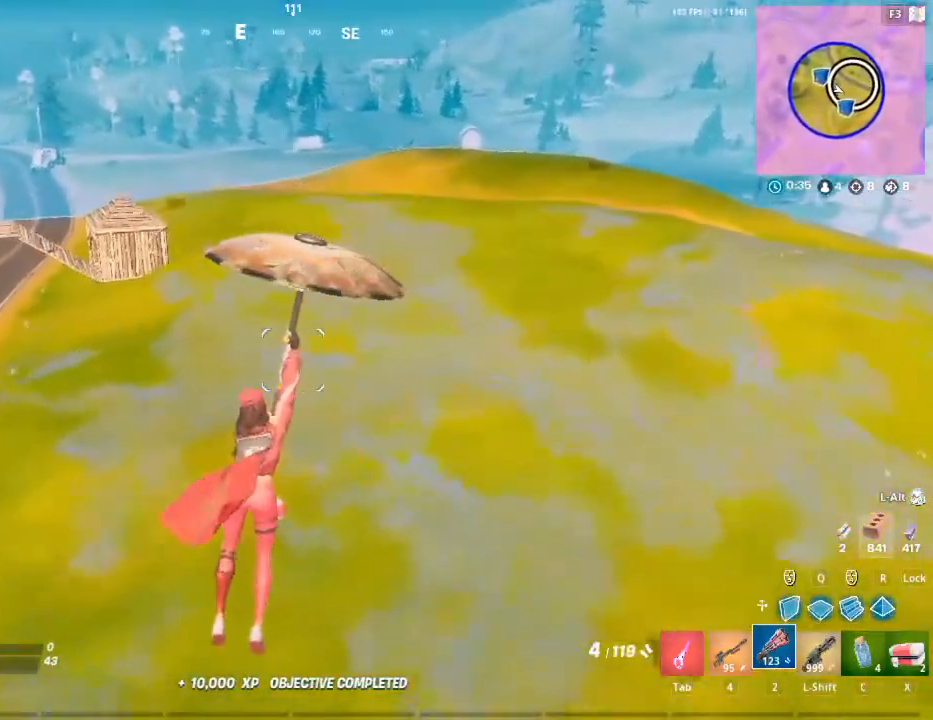
{"keys": ["d", "w"], "mouse": [], "mouse_move": "still", "events": []}
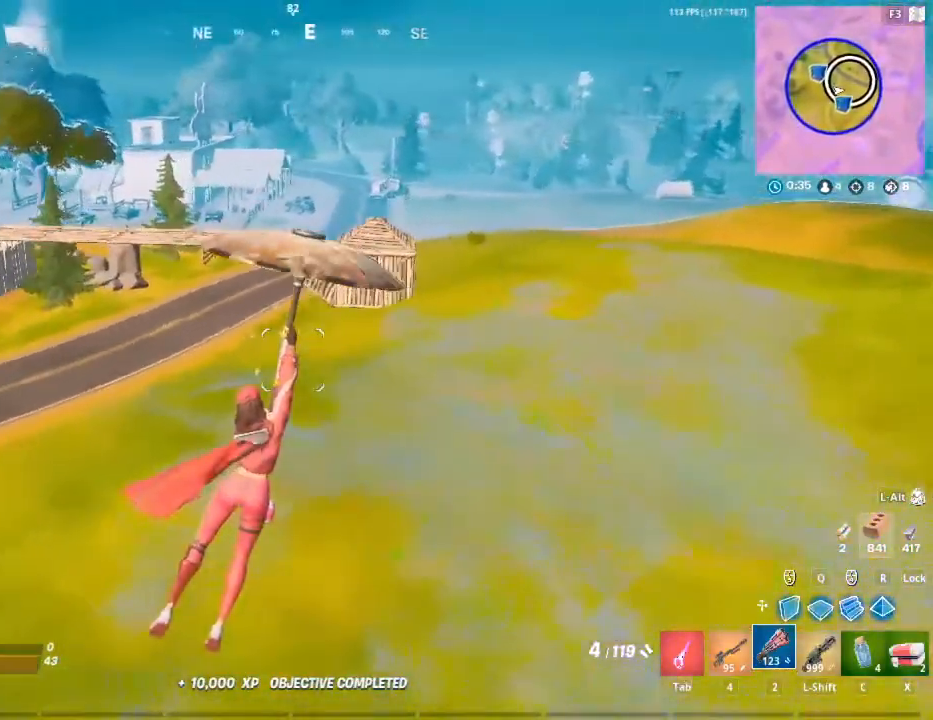
{"keys": ["w"], "mouse": [], "mouse_move": "still", "events": [[500, "d", "up"]]}
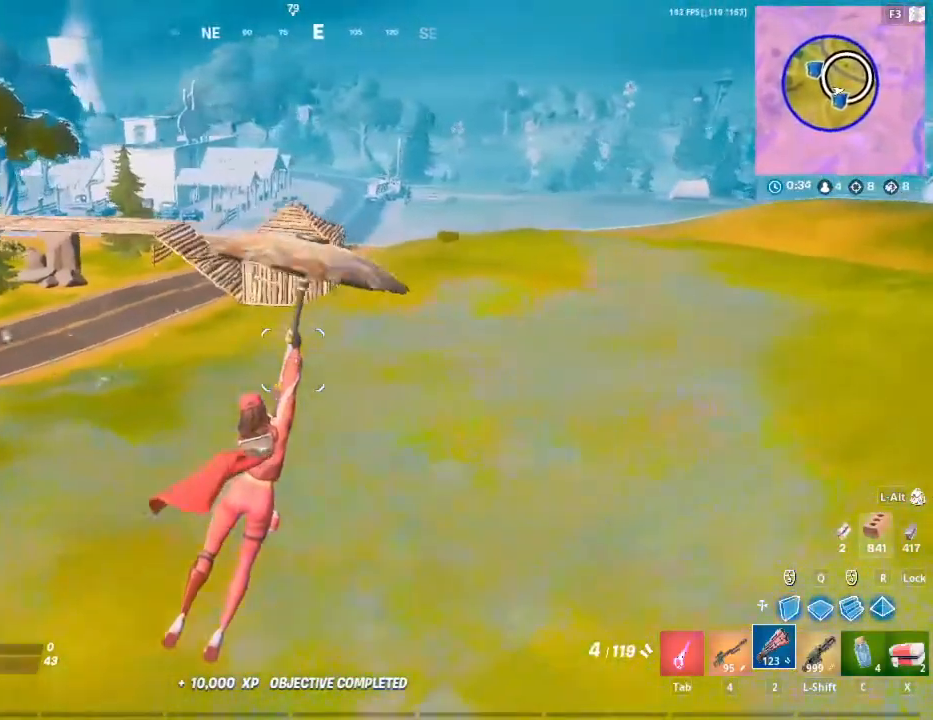
{"keys": ["w"], "mouse": [], "mouse_move": "left", "events": [[83, "a", "down"], [283, "a", "up"]]}
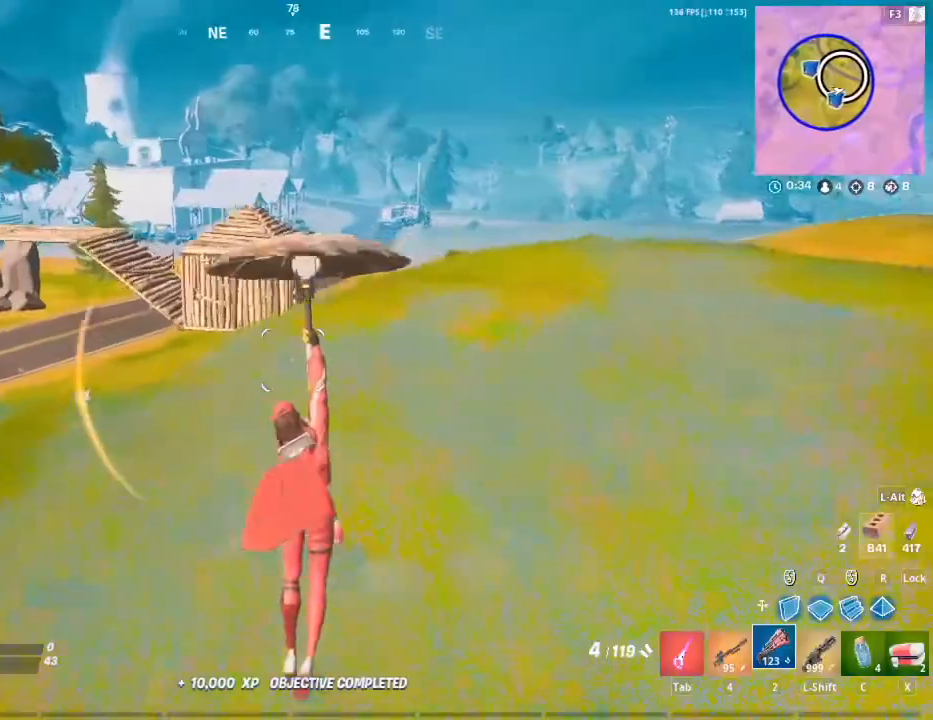
{"keys": ["d", "w"], "mouse": [], "mouse_move": "still", "events": [[100, "d", "down"], [283, "d", "up"], [417, "d", "down"]]}
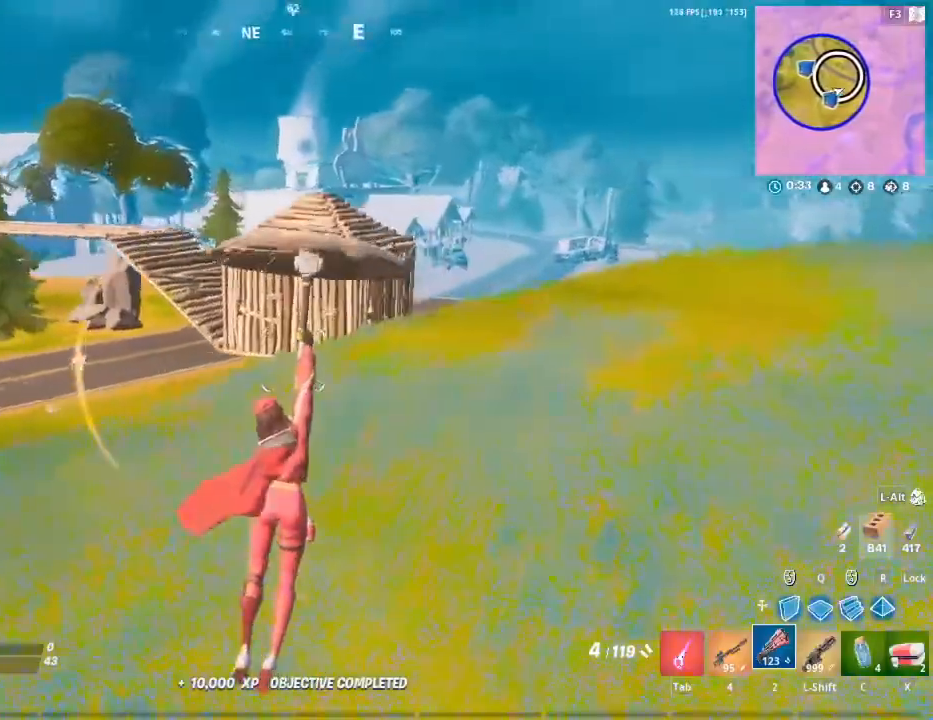
{"keys": ["d", "w"], "mouse": [], "mouse_move": "still", "events": []}
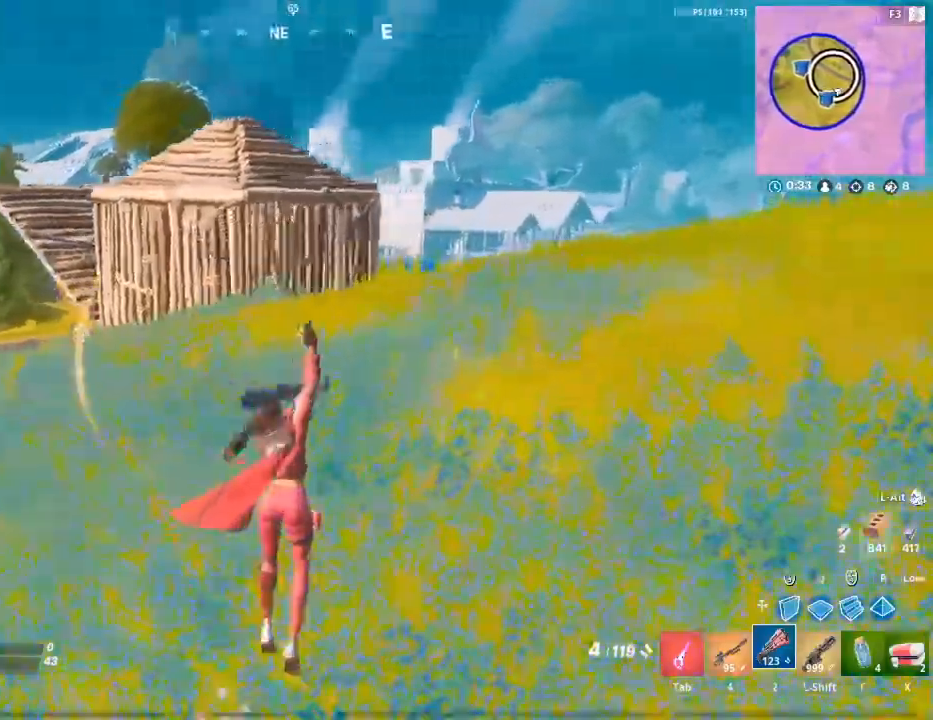
{"keys": ["d", "s"], "mouse": ["left"], "mouse_move": "right", "events": [[83, "space", "down"], [167, "mouse_left", "down"], [167, "w", "up"], [283, "space", "up"], [317, "s", "down"]]}